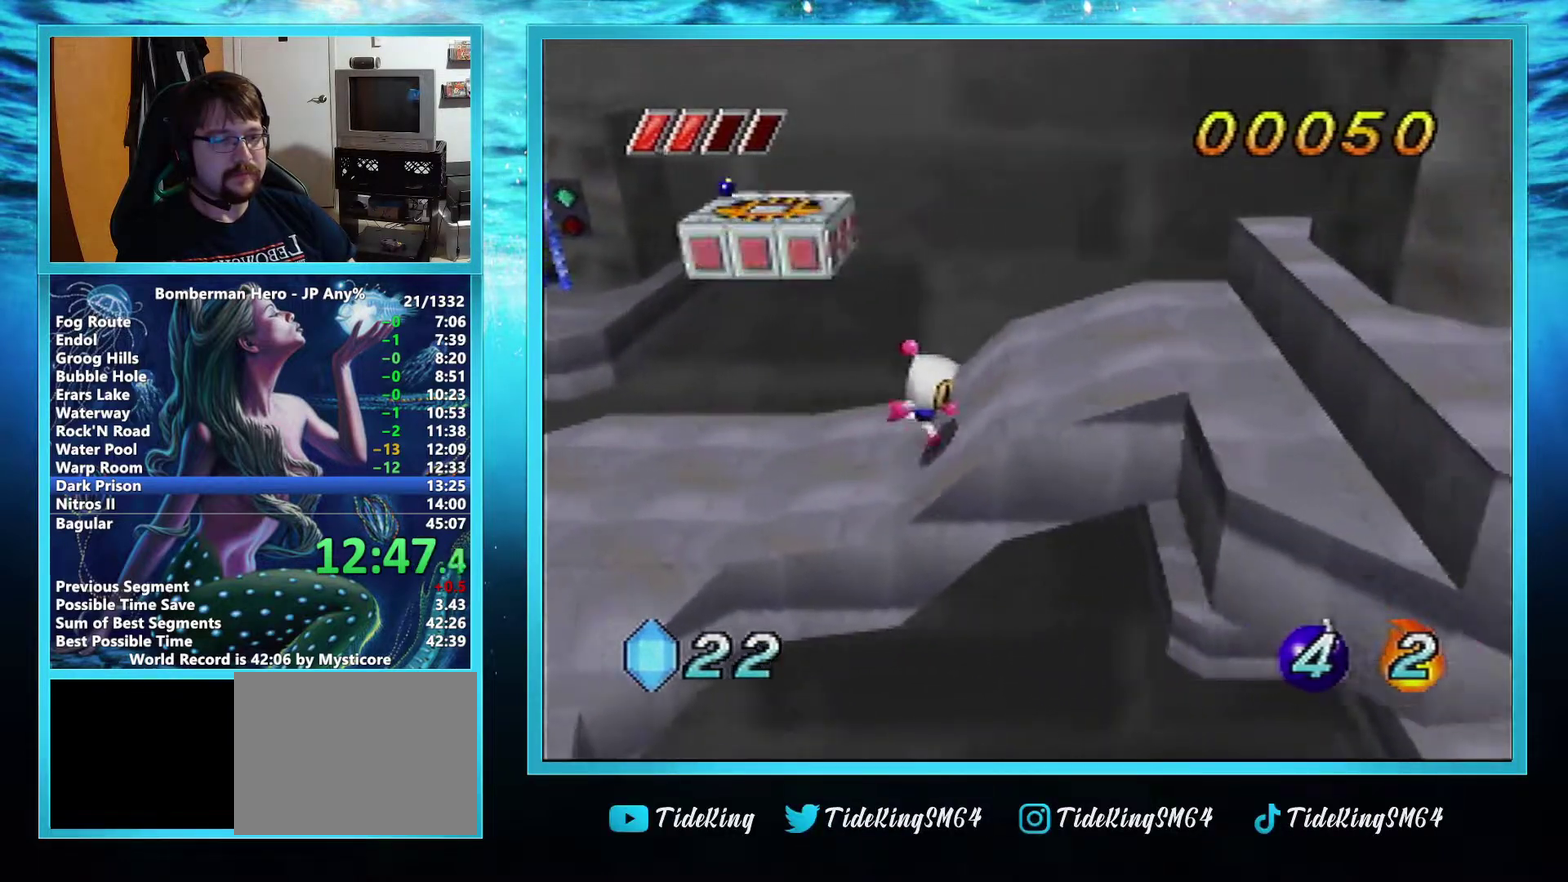
Gameplay with a controller (Nintendo layout); each line is a JSON object with the inputs held at the frame after it. "events" lists button and stick changes between this image and that frame as [ms after this image, input, new state], when the widget could be followed in between. Not read: L3 R3.
{"buttons": [], "left_stick": "down-right", "events": [[83, "A", "down"], [500, "A", "up"]]}
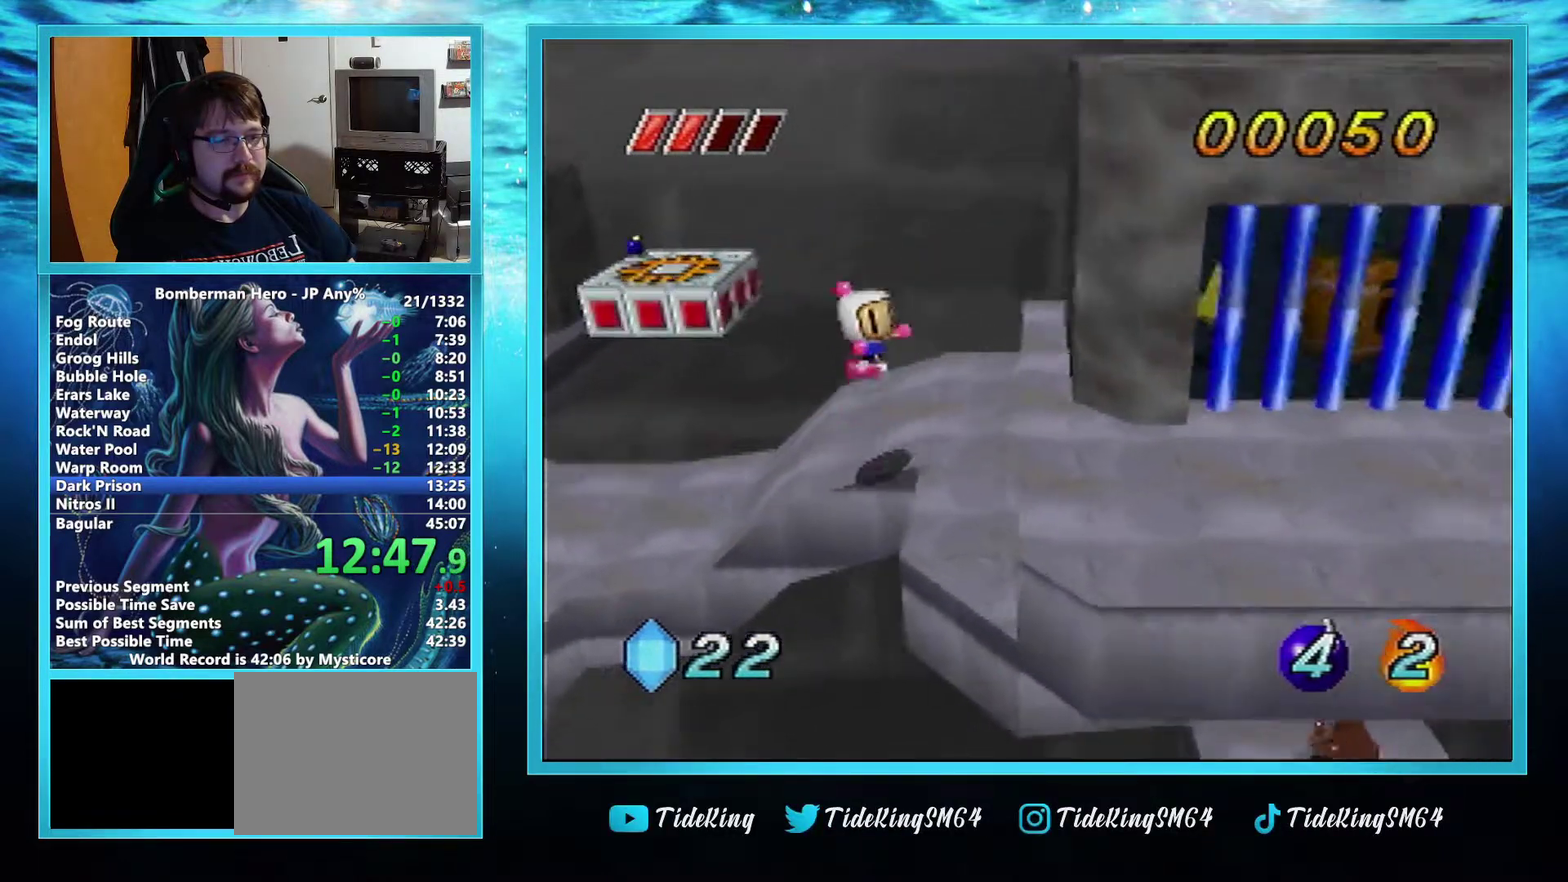
{"buttons": [], "left_stick": "right", "events": [[434, "left_stick", "right"]]}
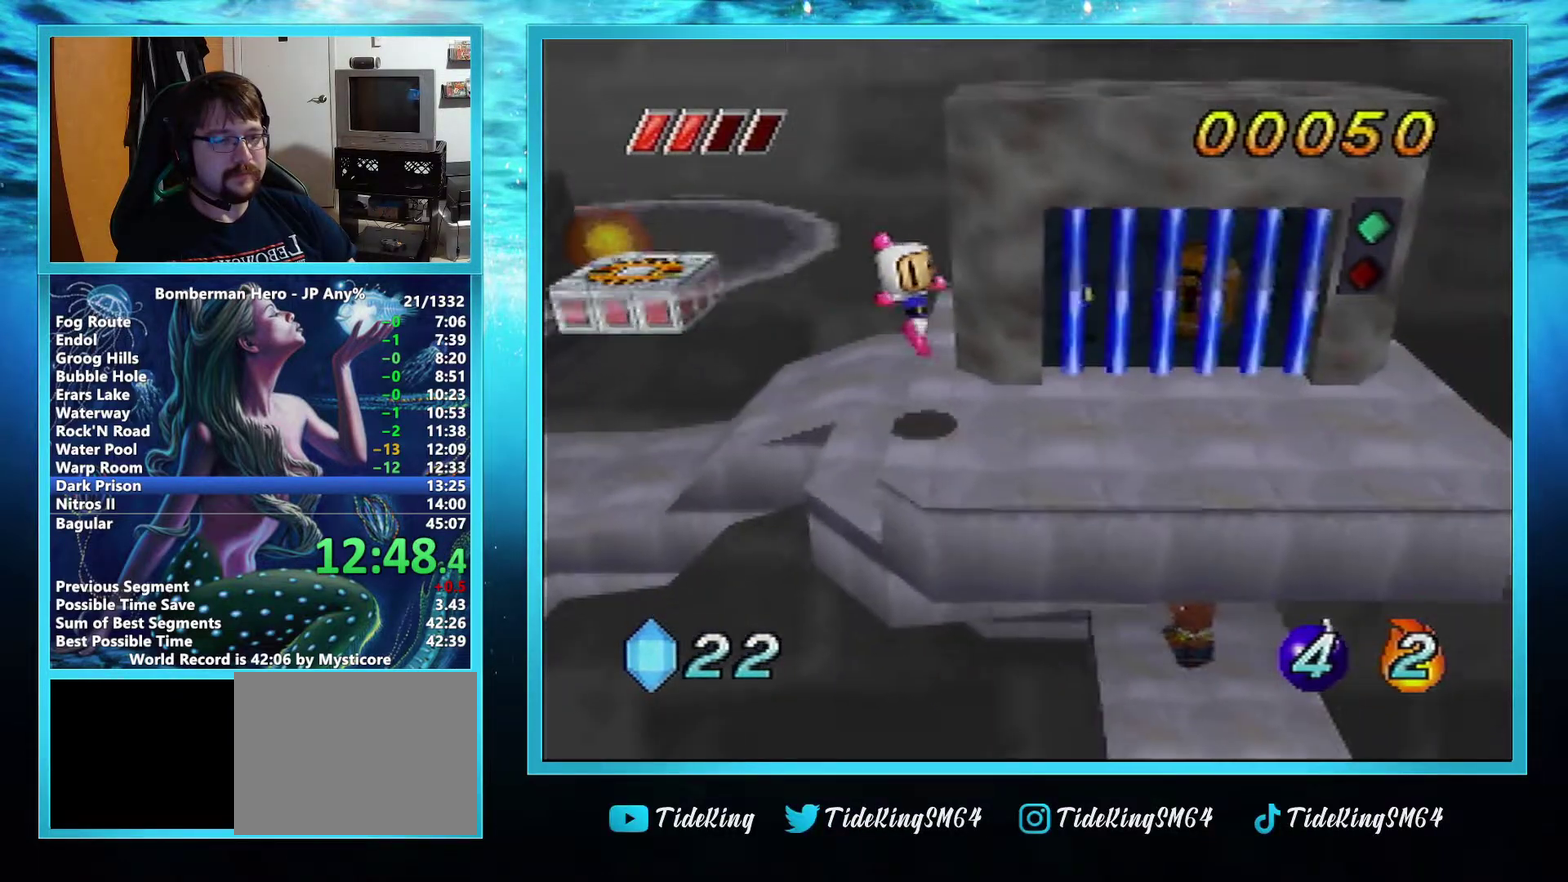
{"buttons": [], "left_stick": "up-right", "events": [[283, "left_stick", "up-right"], [400, "B", "down"], [500, "B", "up"]]}
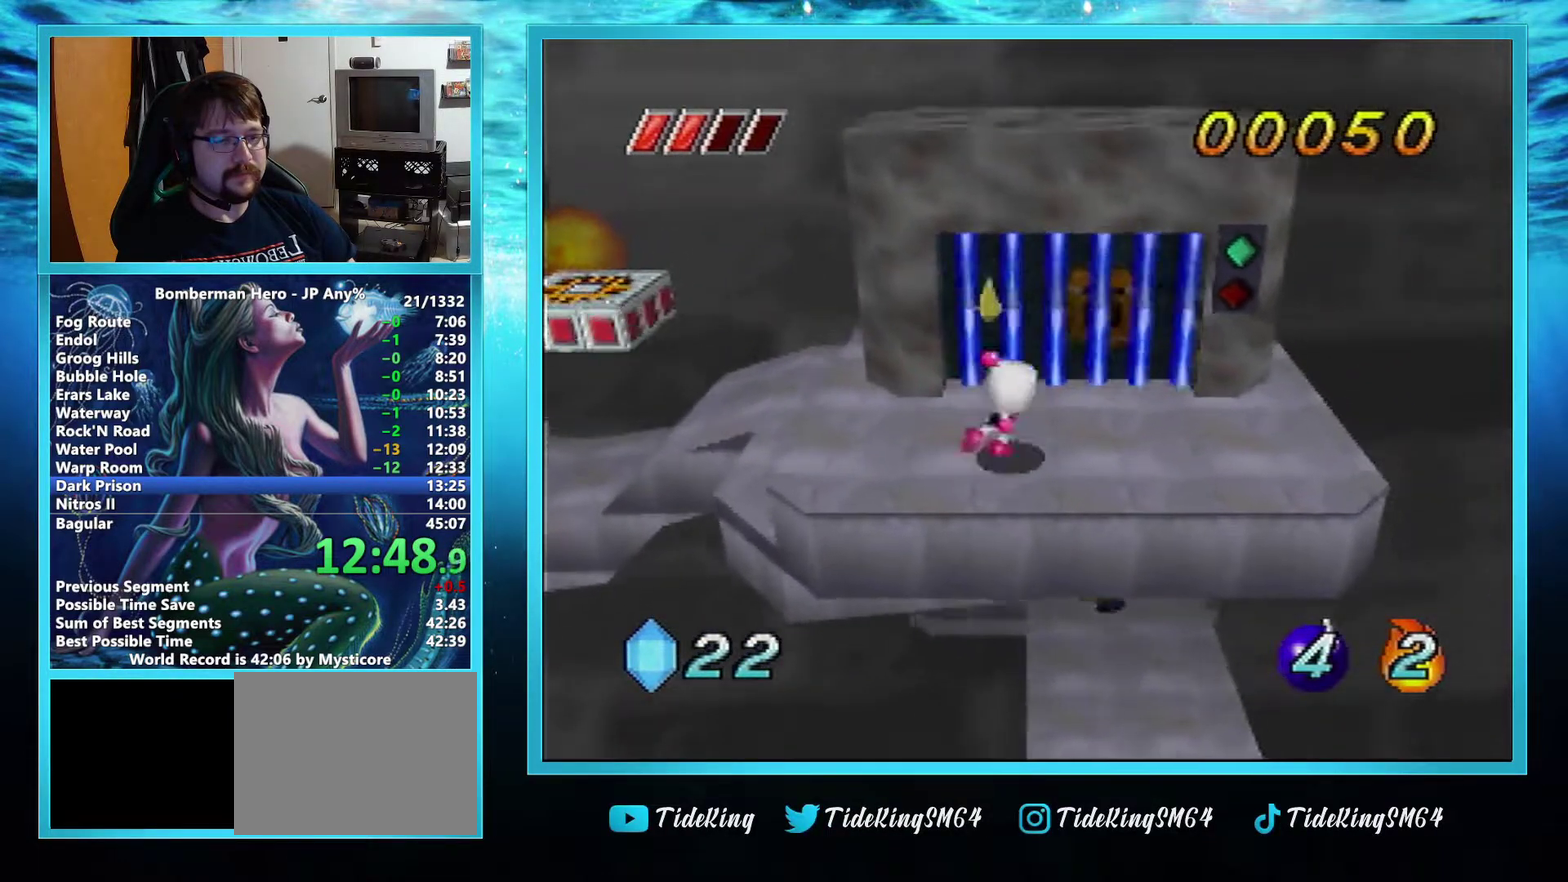
{"buttons": [], "left_stick": "down", "events": [[100, "left_stick", "center"], [351, "left_stick", "down-left"], [417, "left_stick", "down"]]}
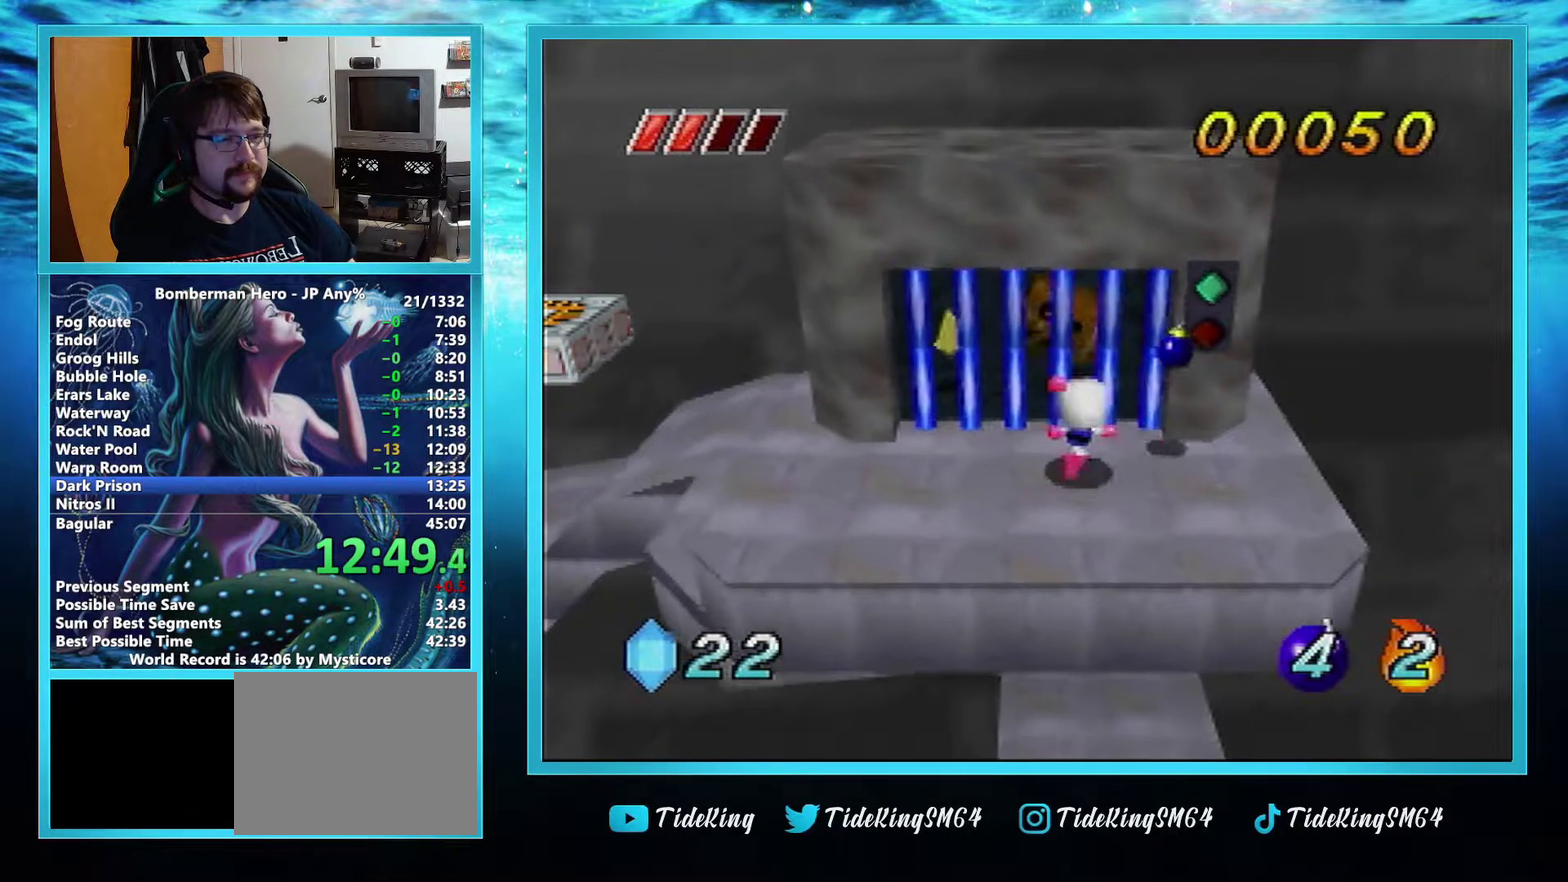
{"buttons": [], "left_stick": "up", "events": [[16, "left_stick", "down-left"], [150, "left_stick", "left"], [250, "left_stick", "up-left"], [467, "left_stick", "up"]]}
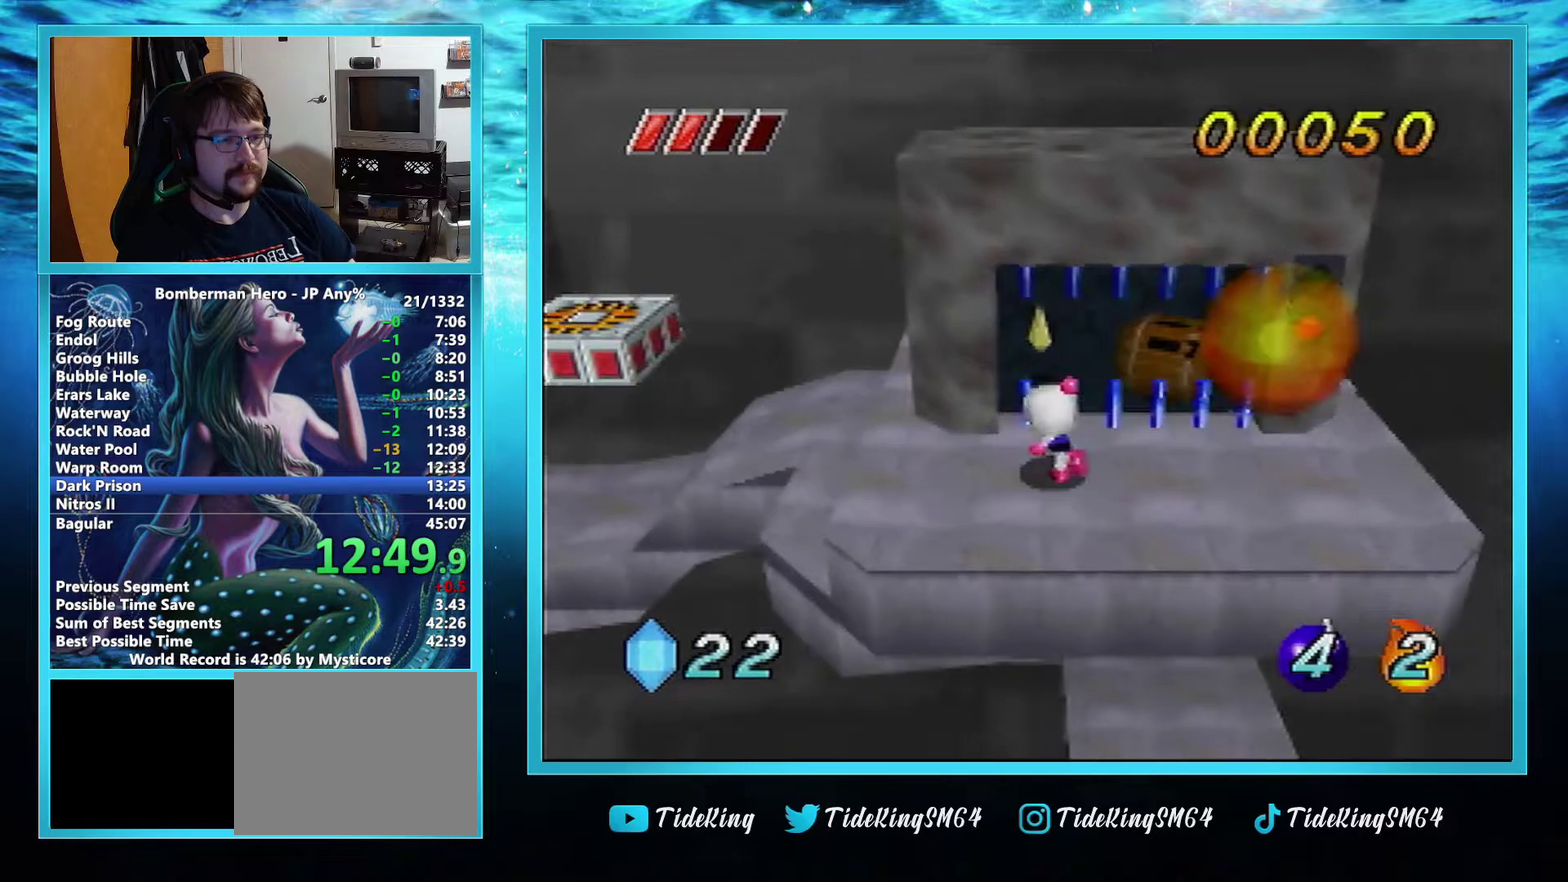
{"buttons": [], "left_stick": "up", "events": [[234, "left_stick", "up-right"], [317, "left_stick", "up"]]}
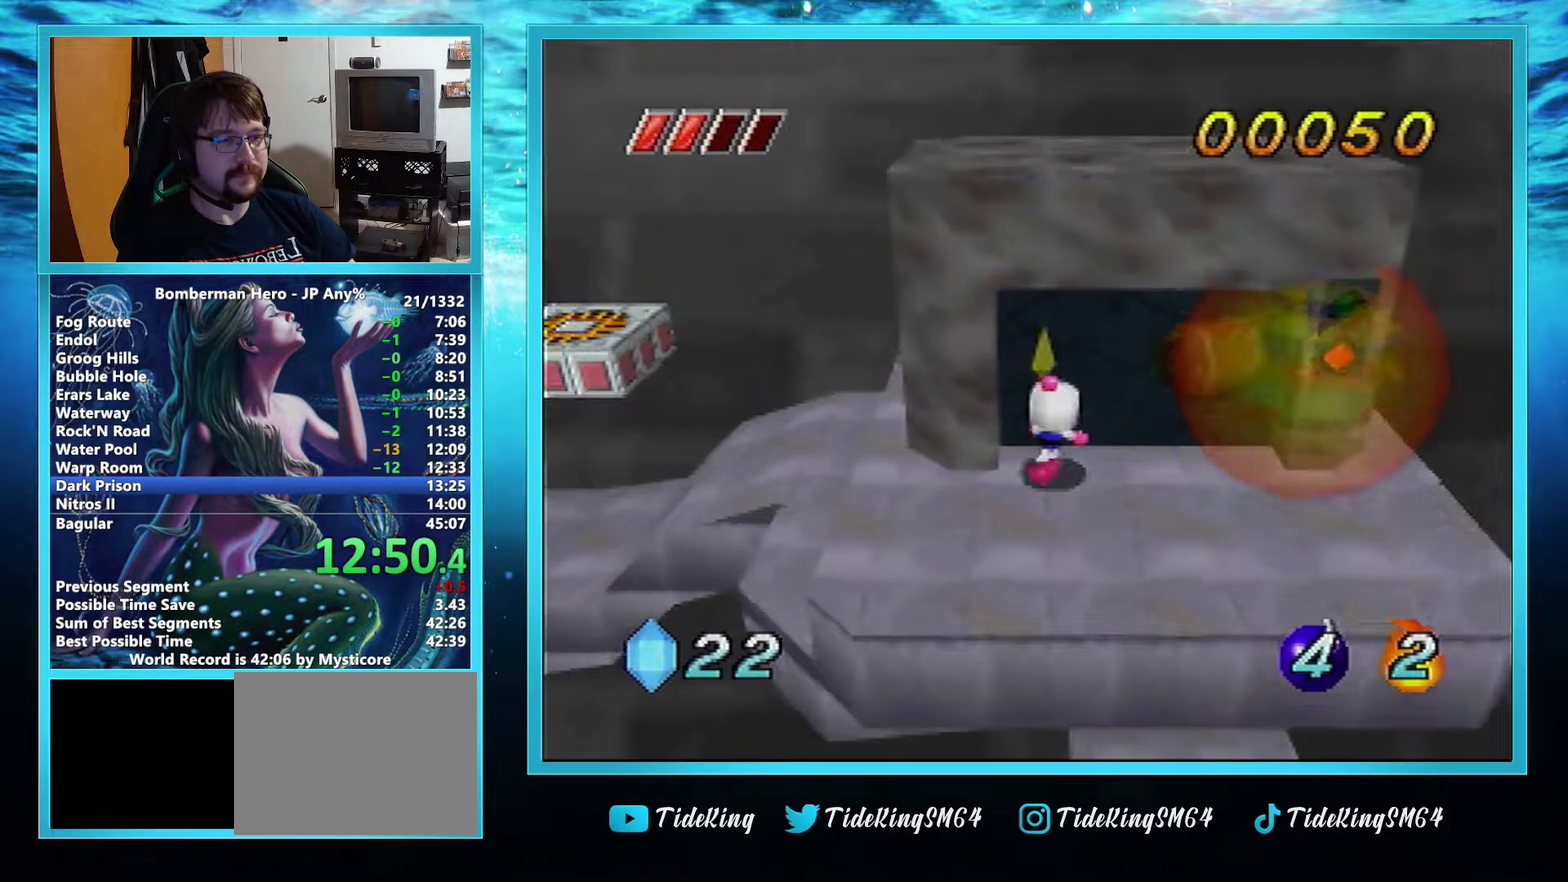
{"buttons": [], "left_stick": "down", "events": [[317, "left_stick", "down"]]}
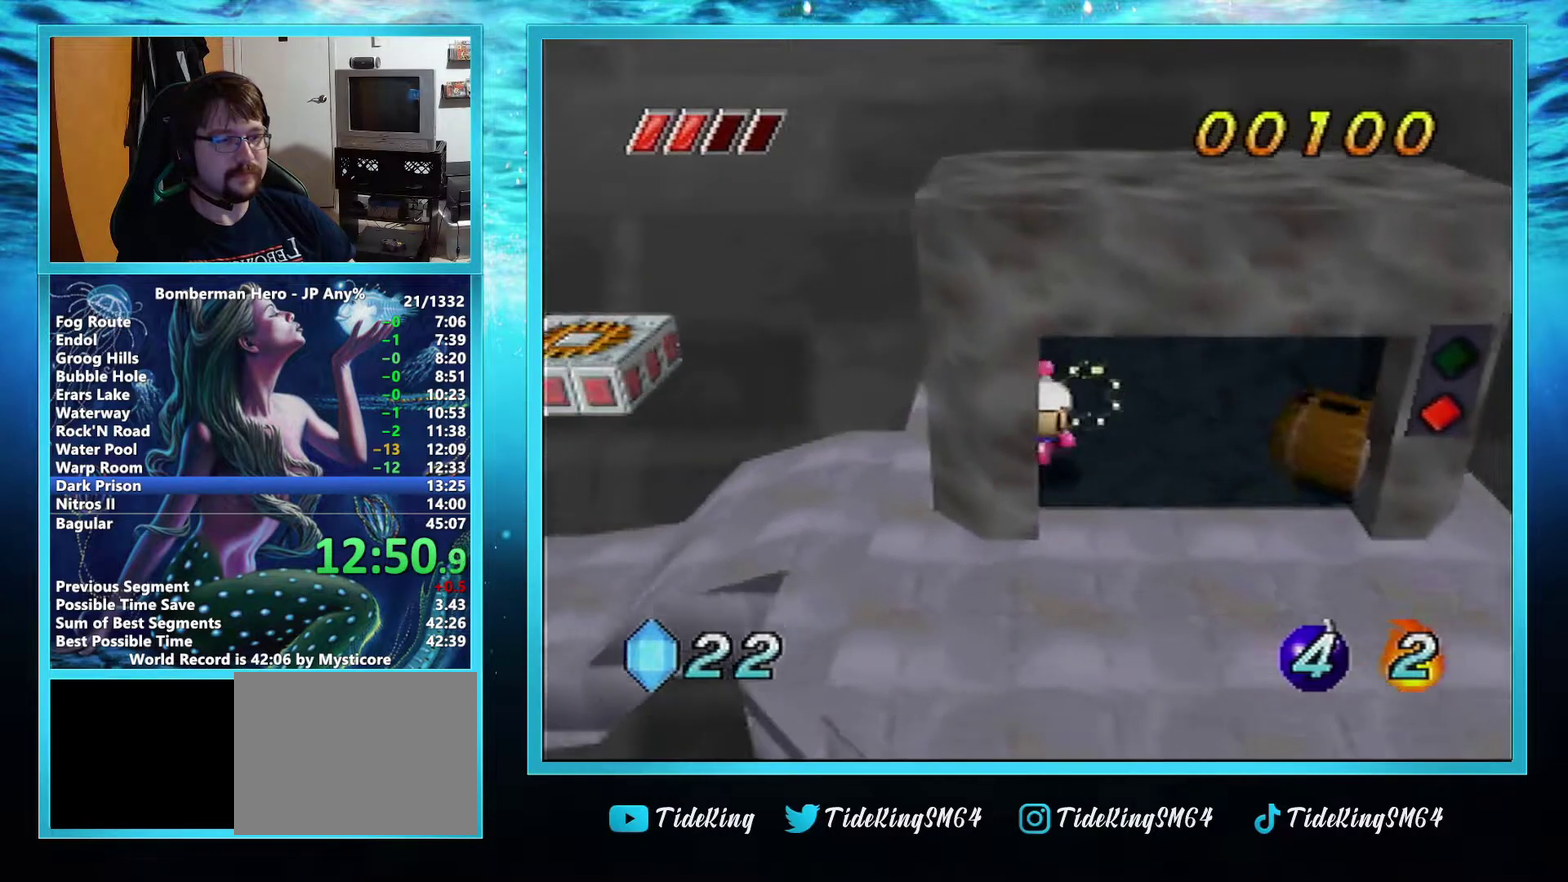
{"buttons": [], "left_stick": "down", "events": []}
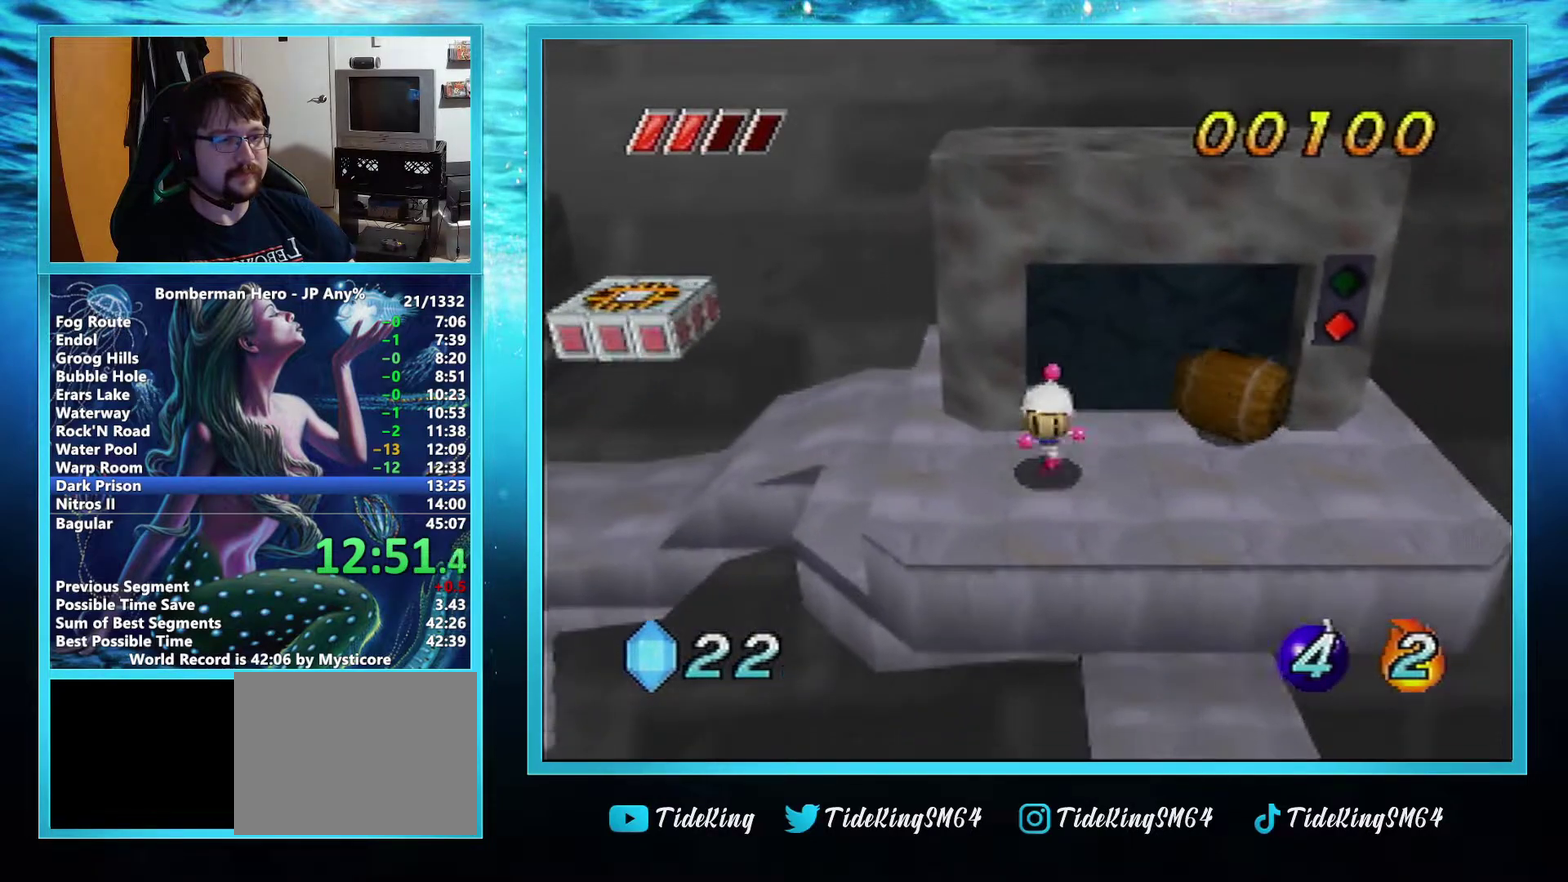
{"buttons": [], "left_stick": "down-left", "events": [[167, "R1", "down"], [267, "left_stick", "down-left"], [283, "R1", "up"]]}
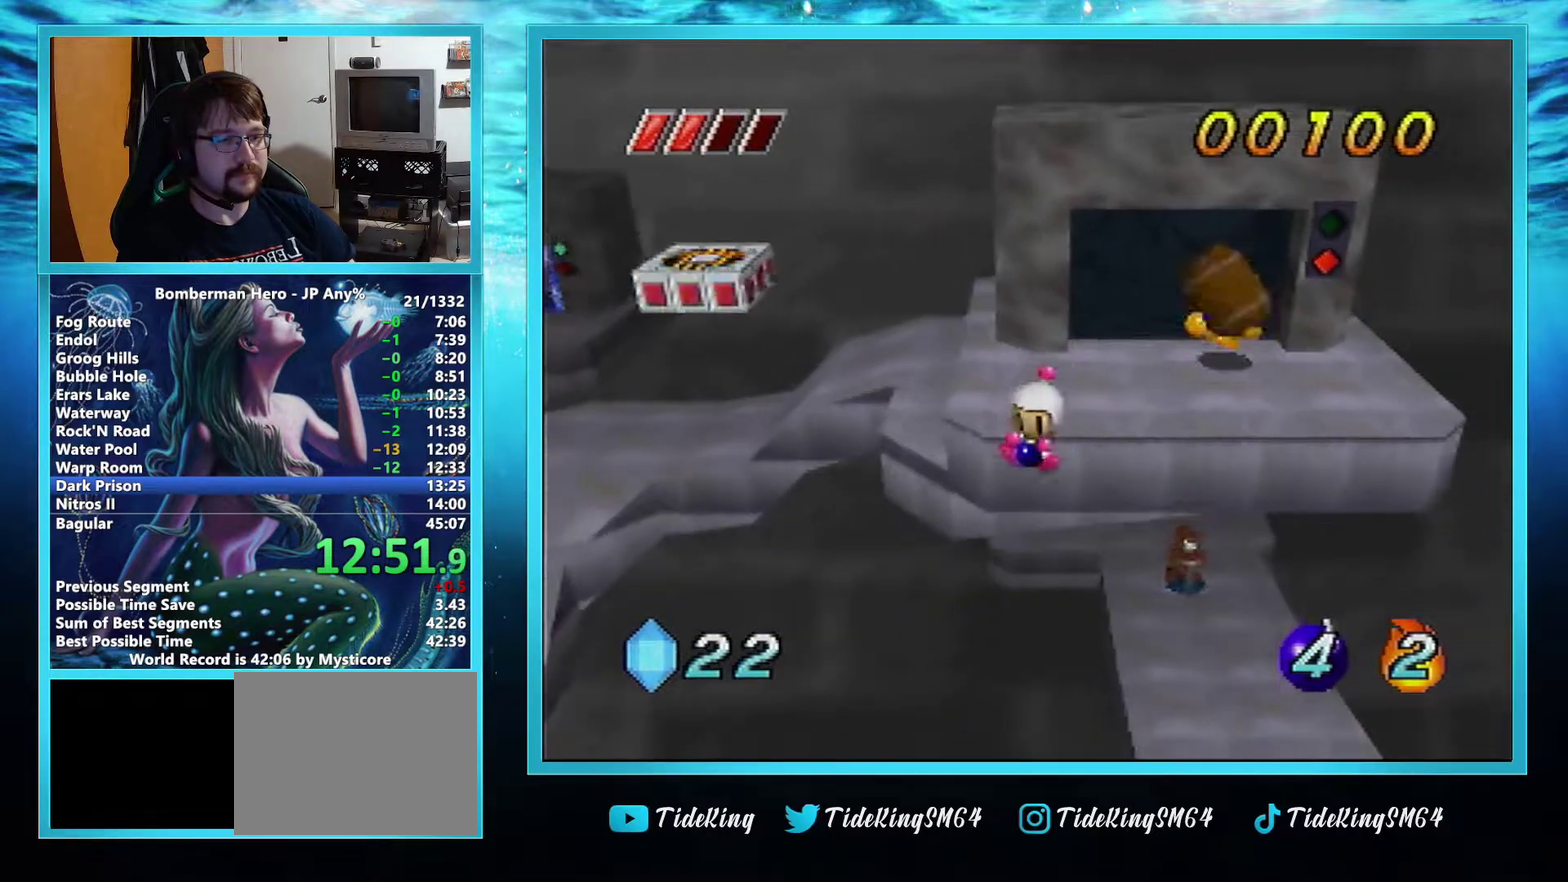
{"buttons": [], "left_stick": "down-left", "events": []}
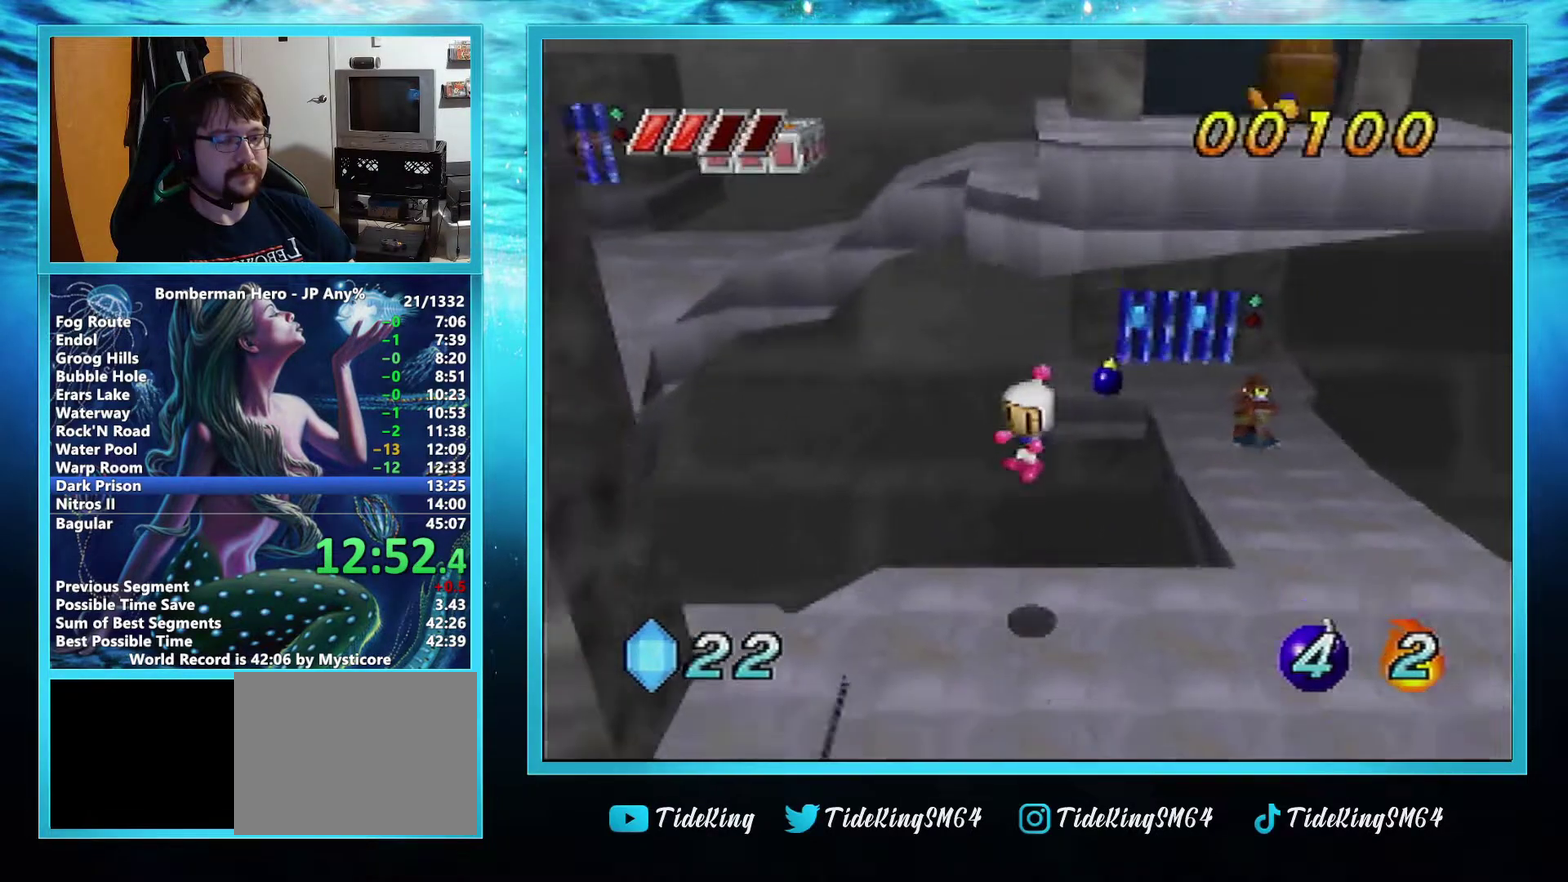
{"buttons": ["A"], "left_stick": "down", "events": [[100, "left_stick", "down"], [183, "A", "down"]]}
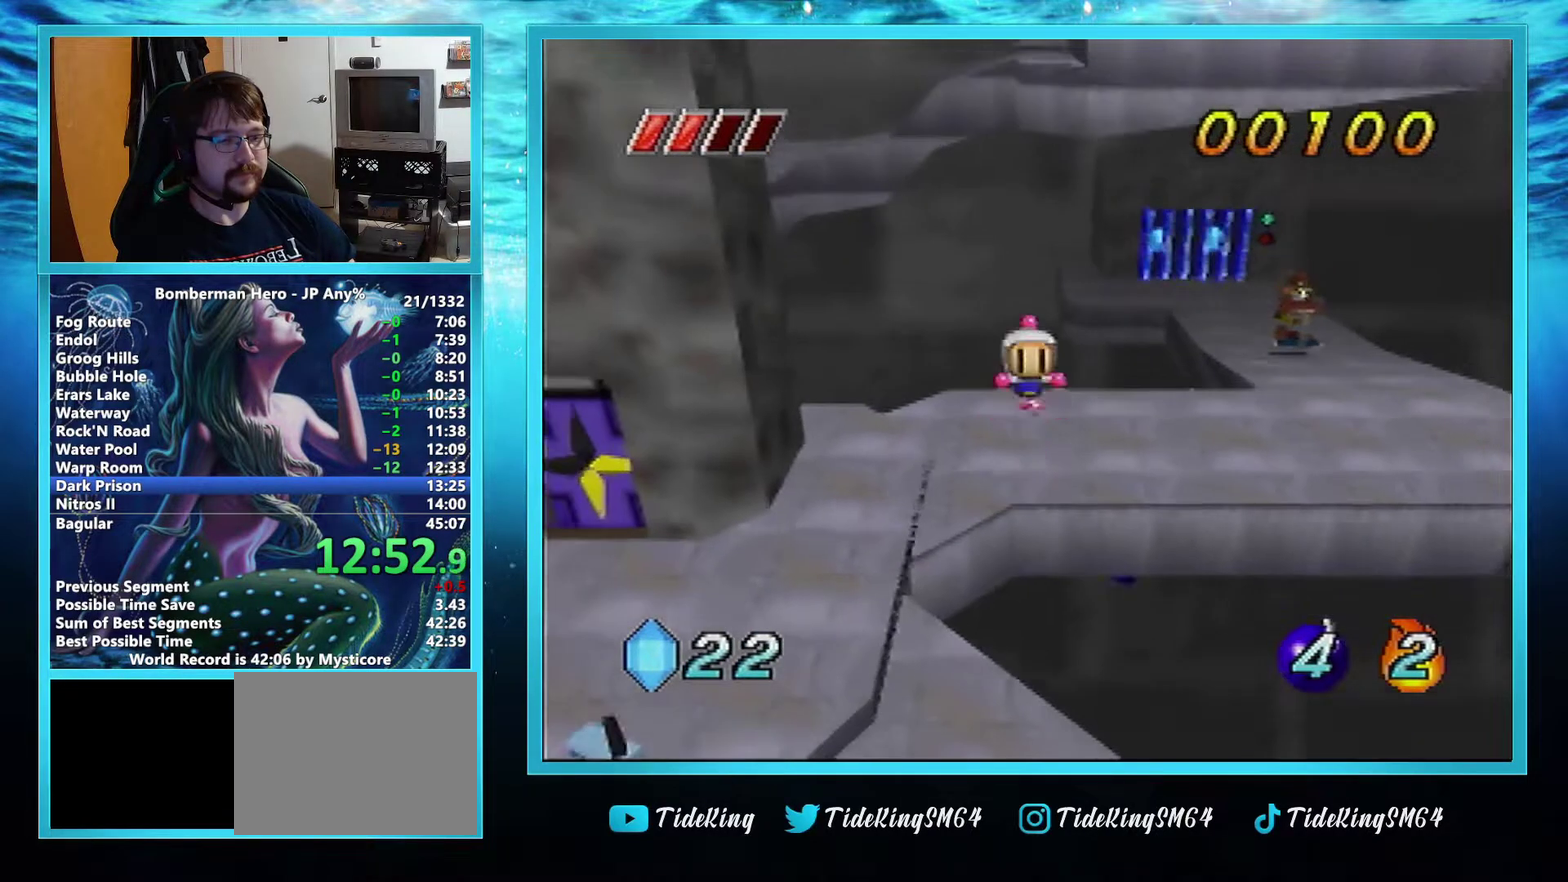
{"buttons": [], "left_stick": "down", "events": [[317, "A", "up"]]}
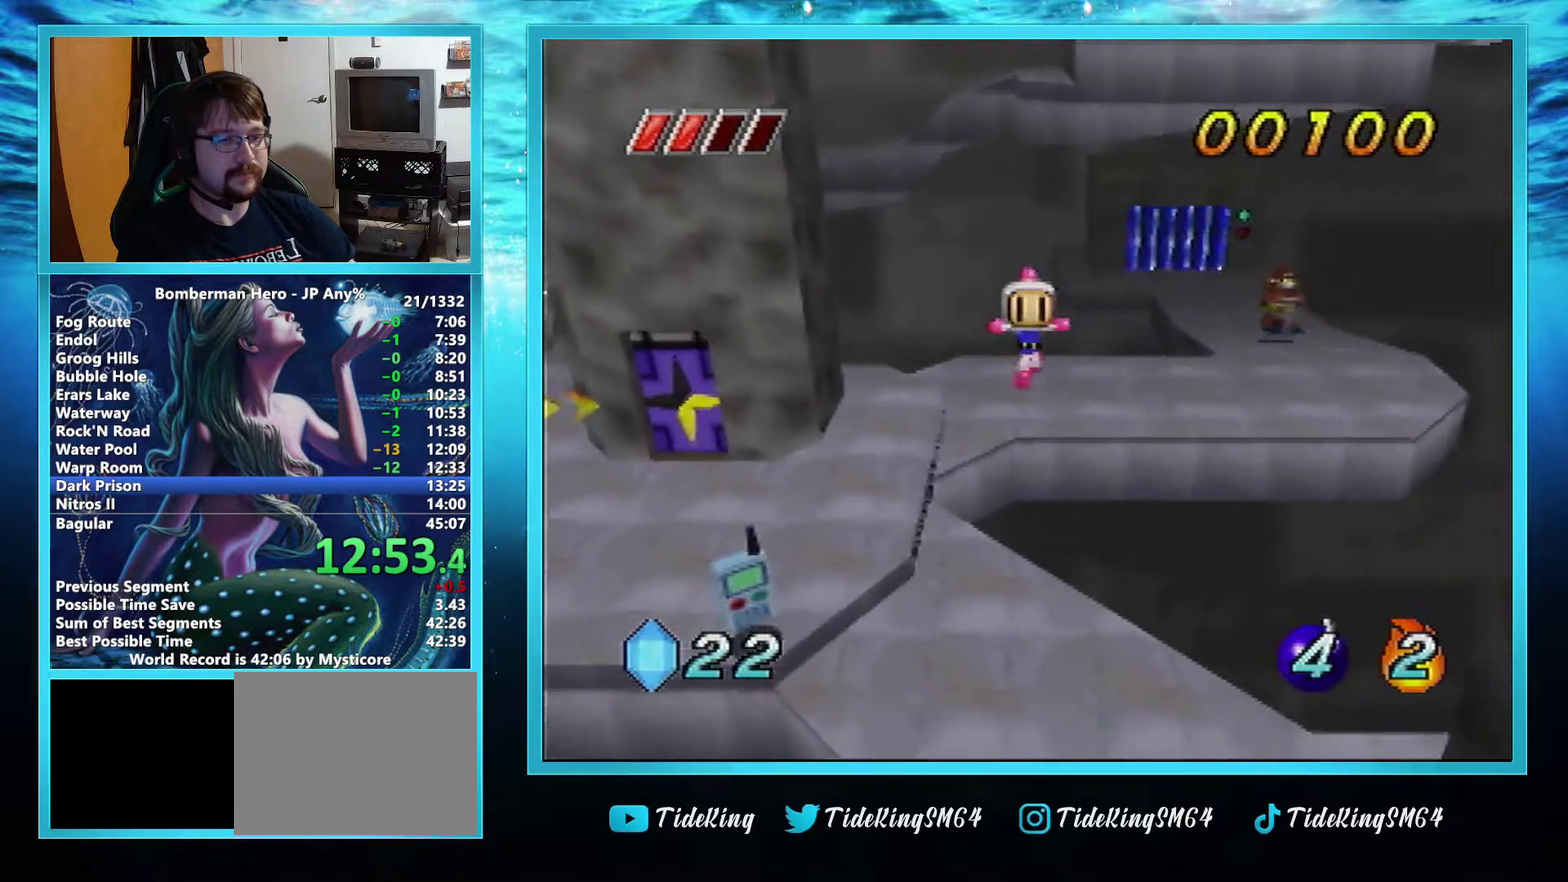
{"buttons": [], "left_stick": "down", "events": []}
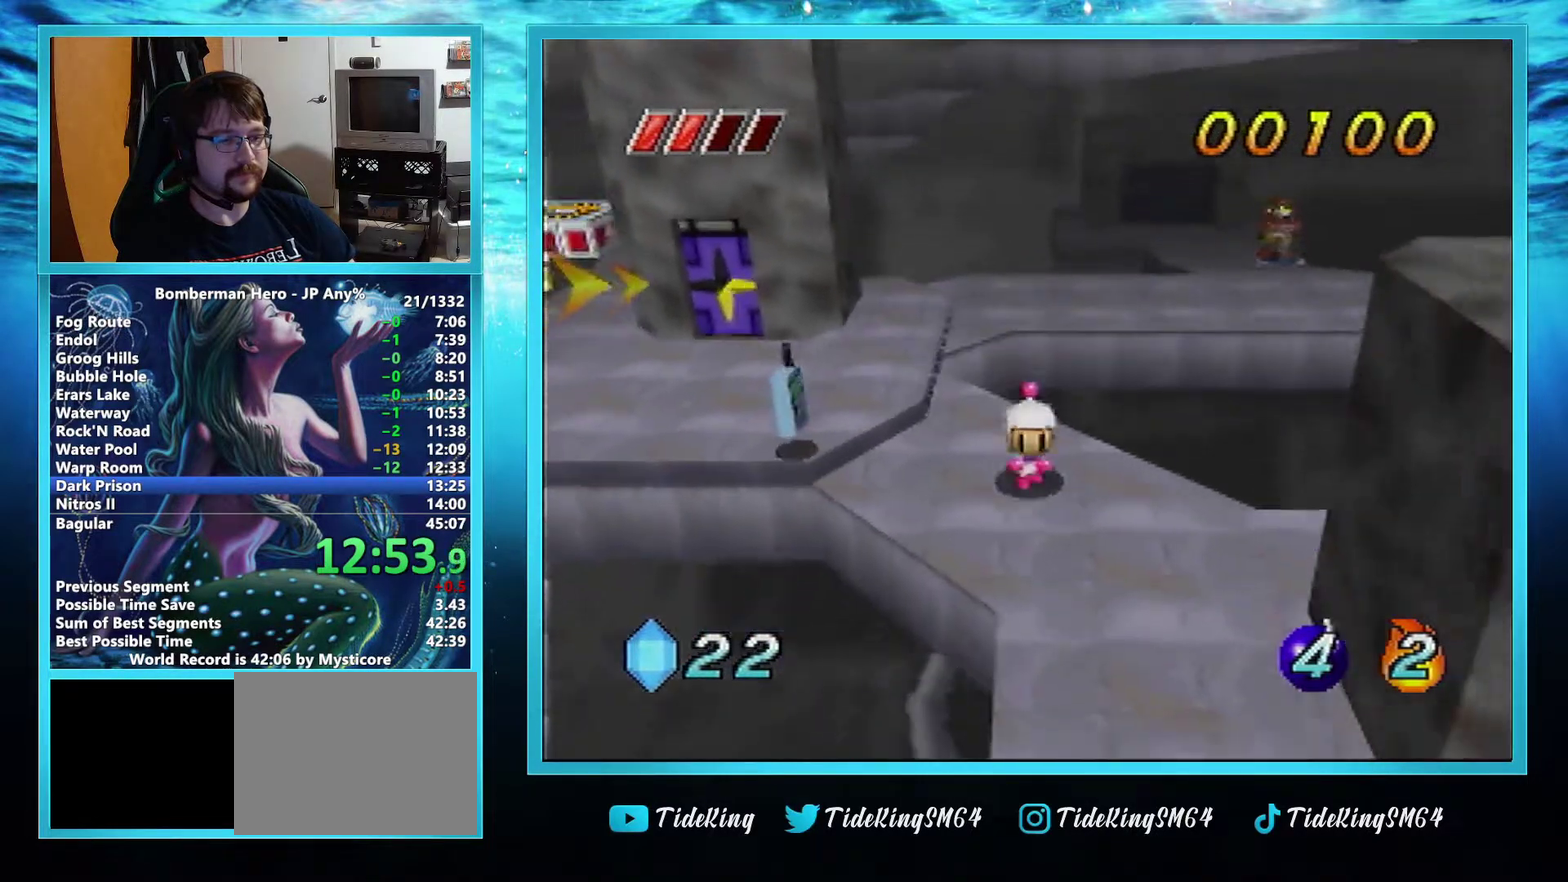
{"buttons": [], "left_stick": "down", "events": []}
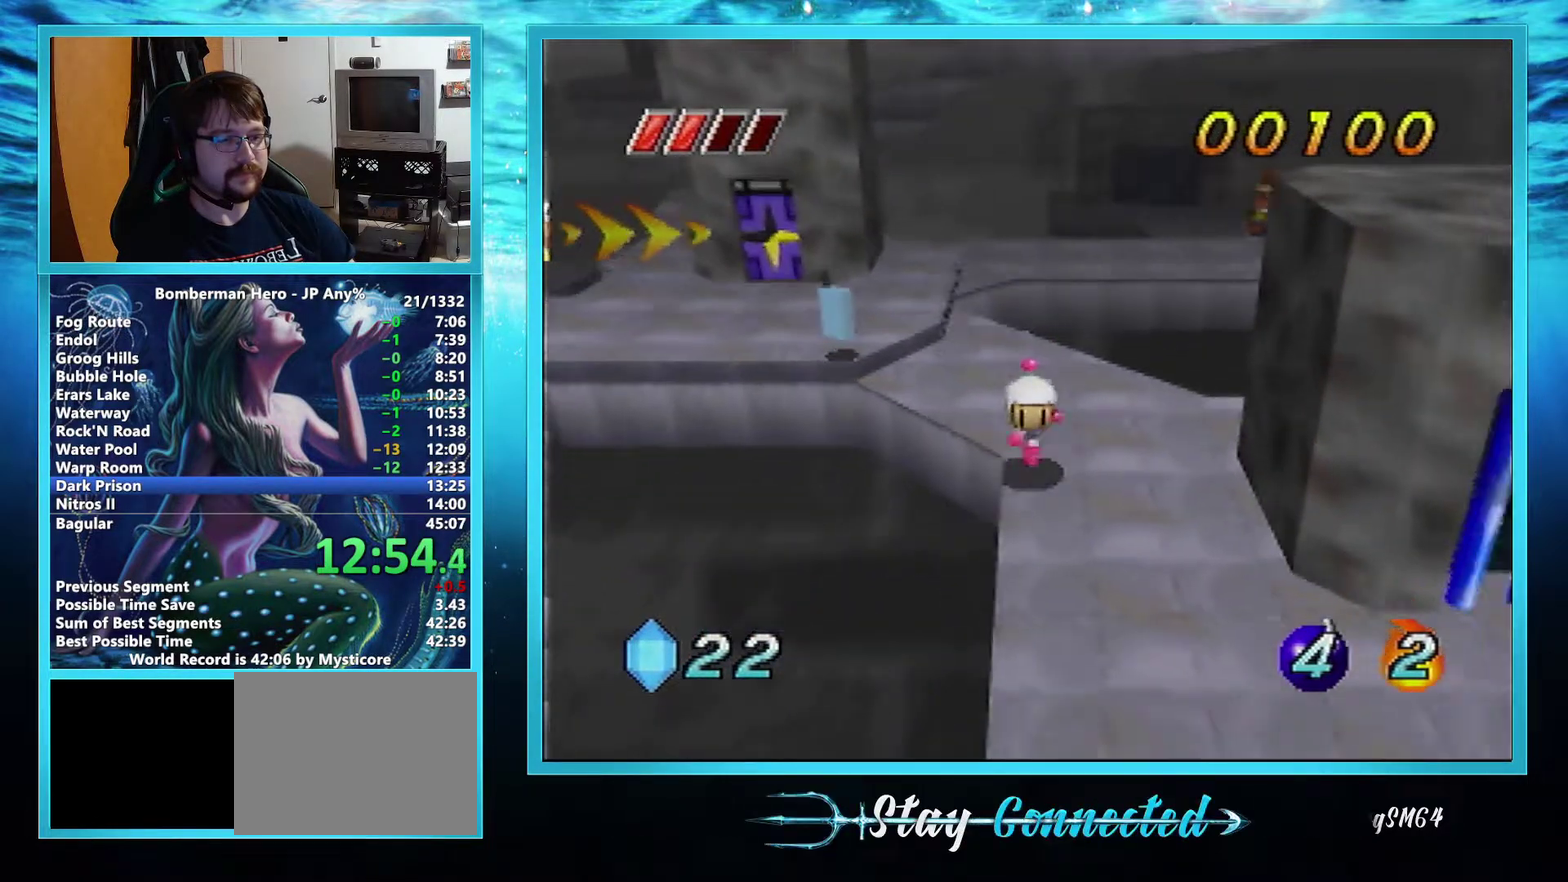
{"buttons": [], "left_stick": "down", "events": []}
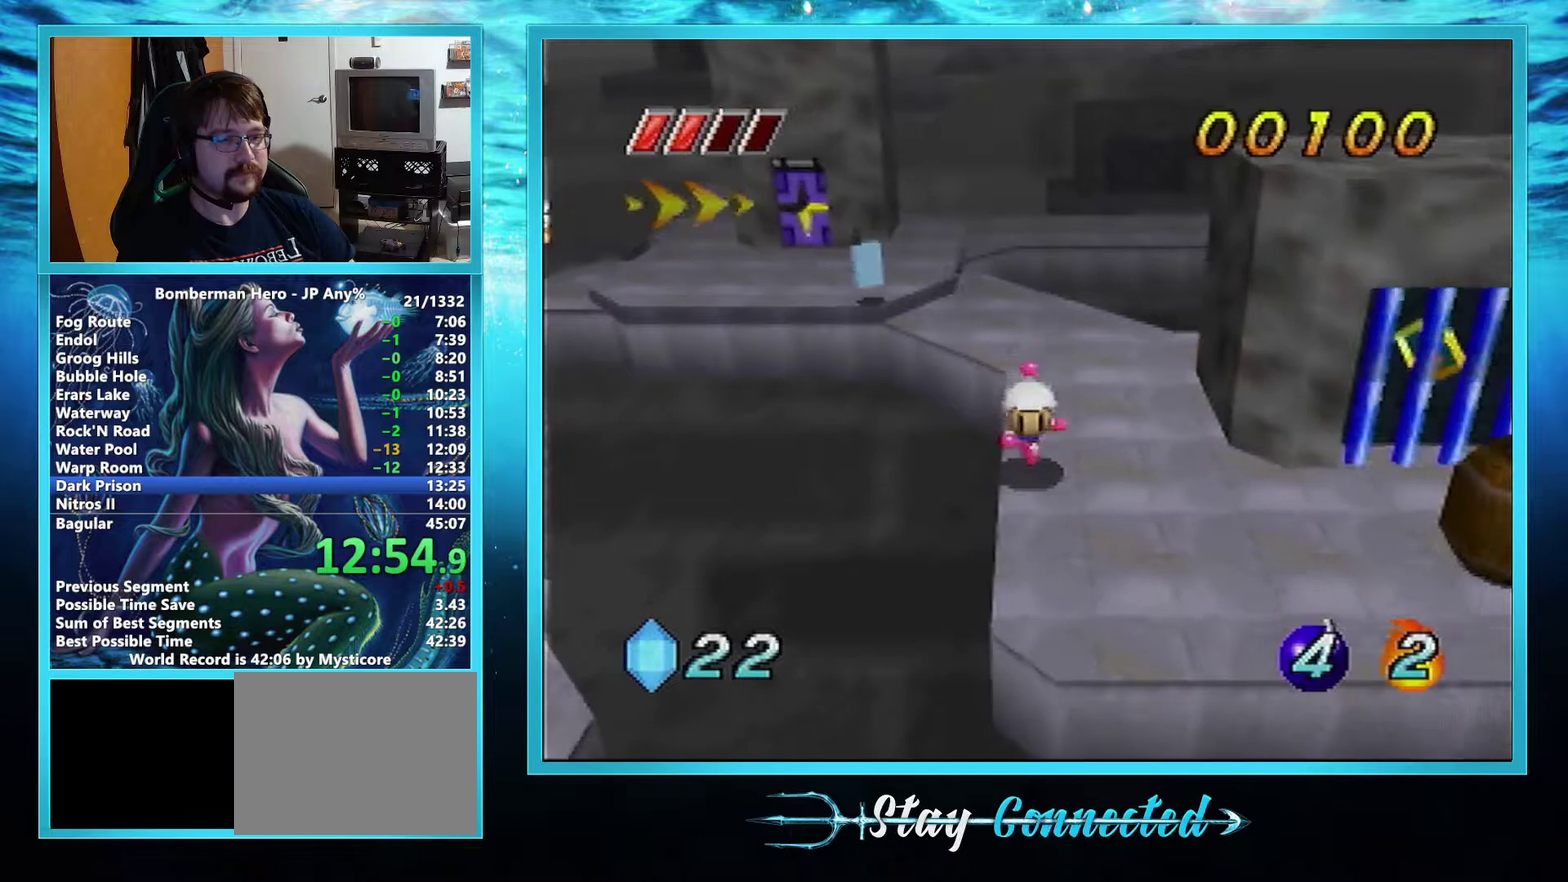
{"buttons": ["A"], "left_stick": "down-left", "events": [[284, "A", "down"], [367, "left_stick", "down-left"]]}
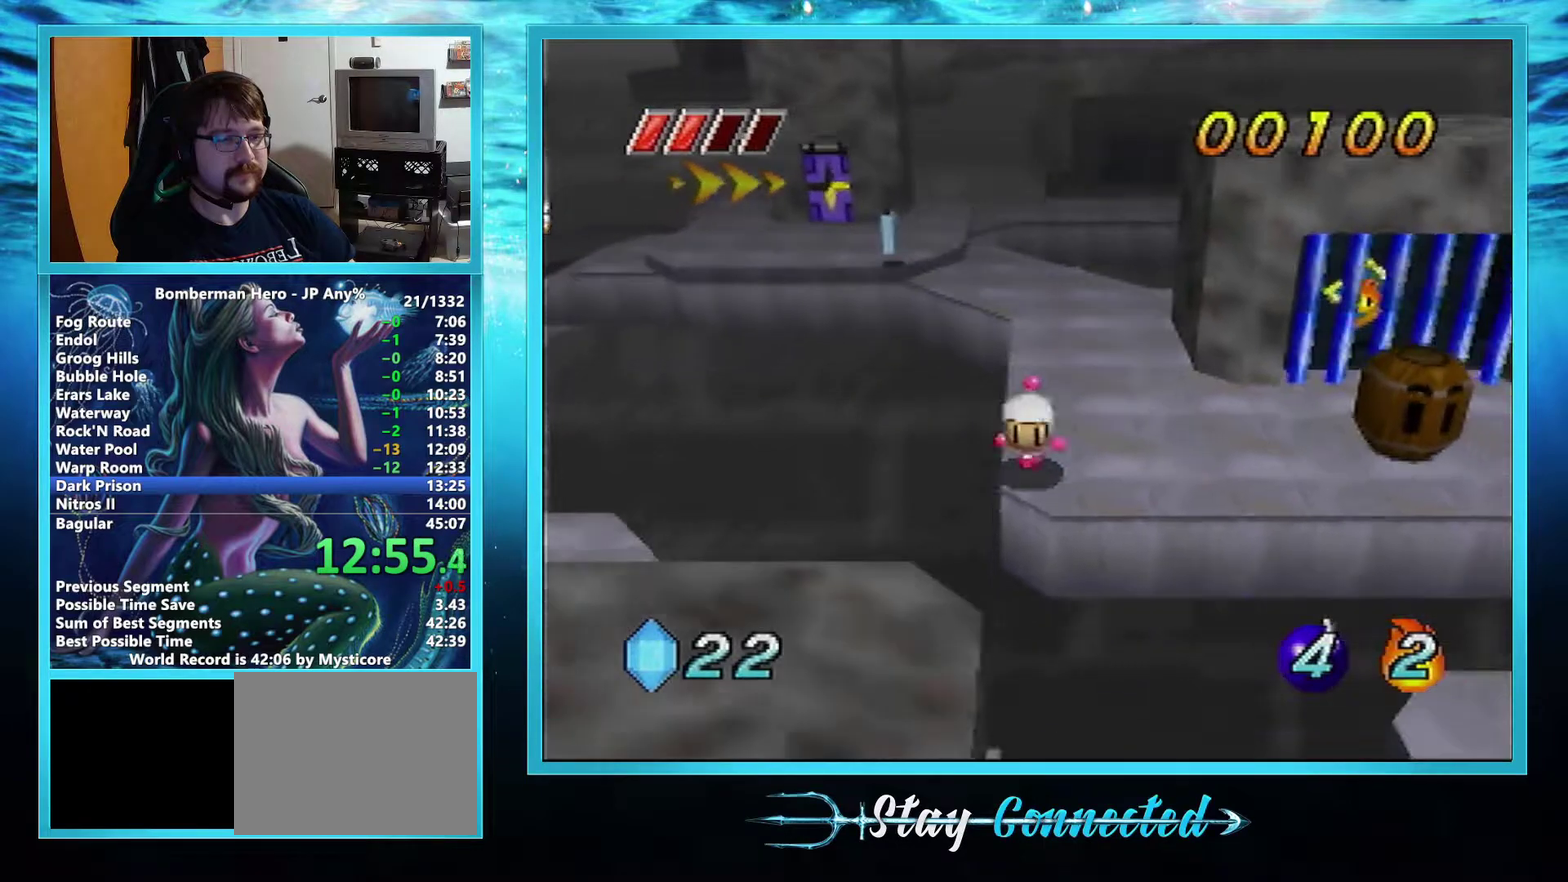
{"buttons": [], "left_stick": "down-left", "events": [[417, "A", "up"]]}
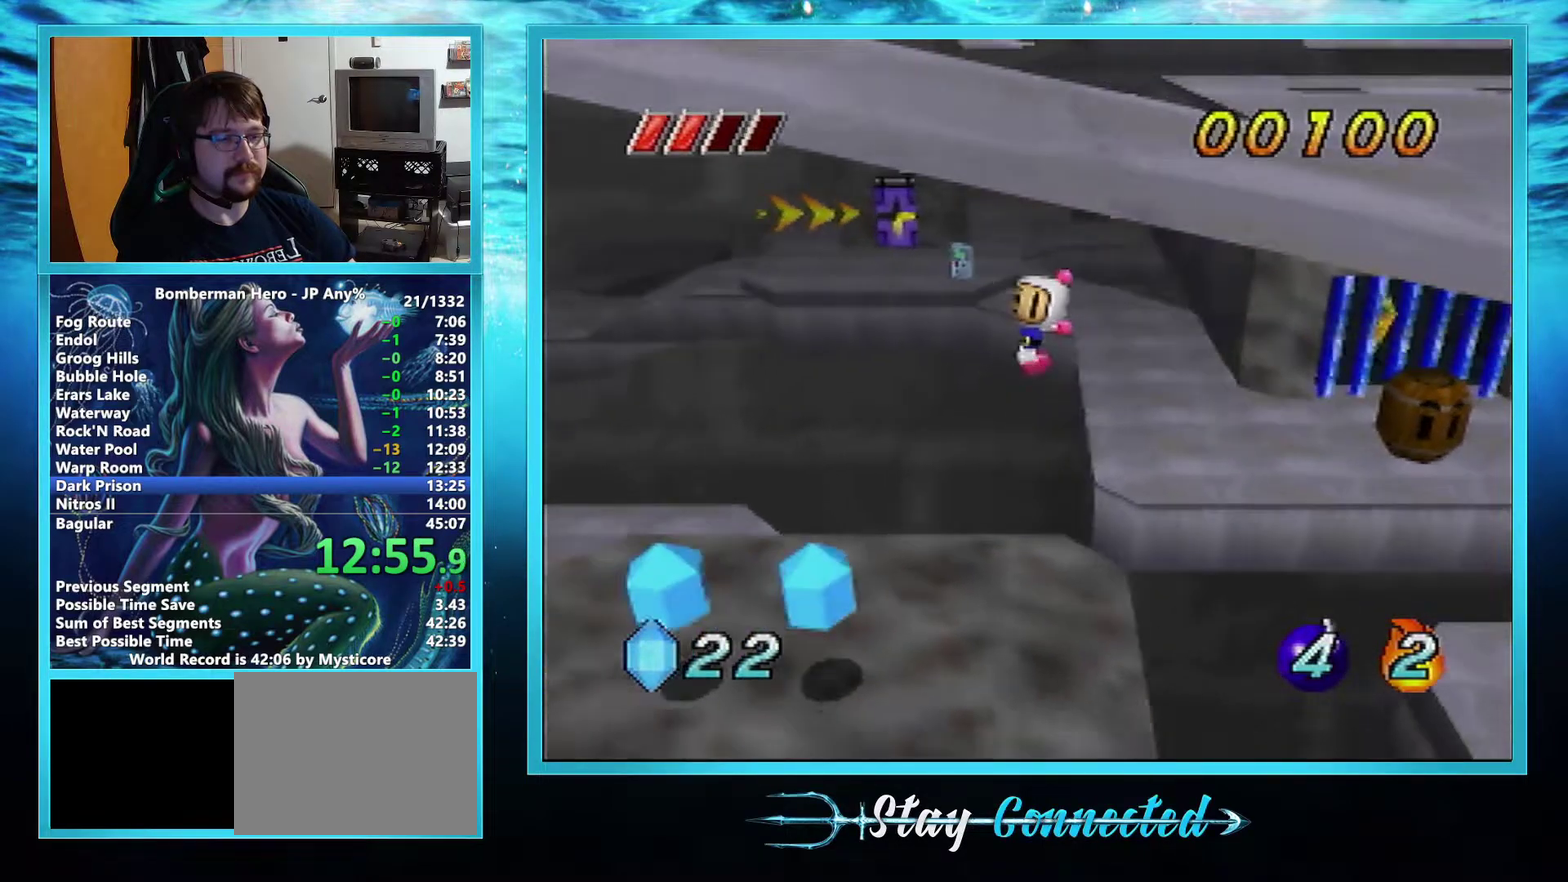
{"buttons": [], "left_stick": "down-left", "events": []}
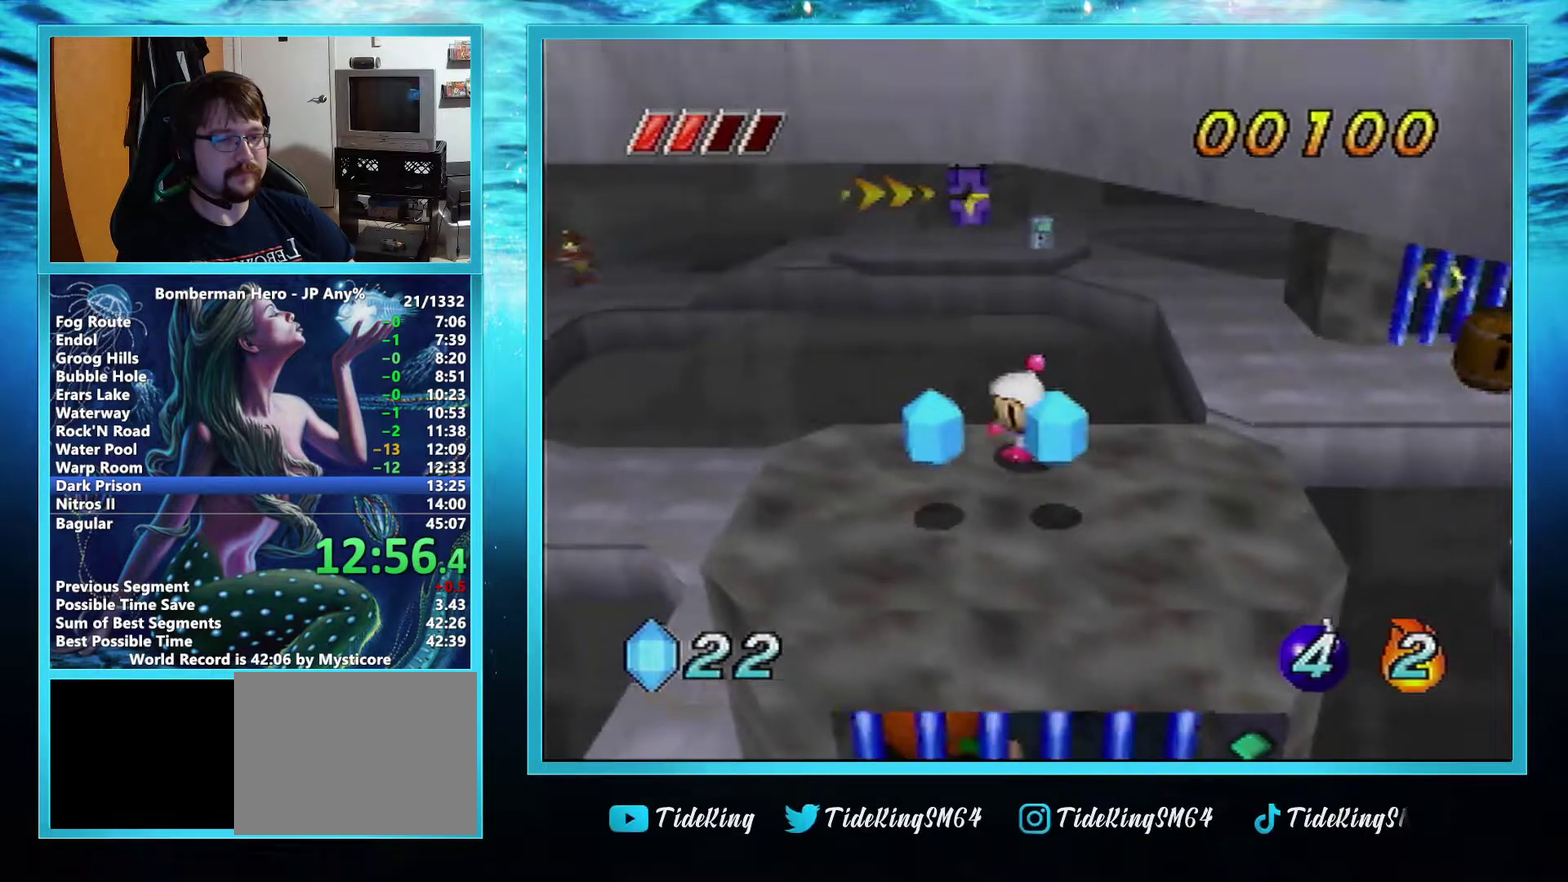
{"buttons": ["A"], "left_stick": "down-left", "events": [[484, "A", "down"]]}
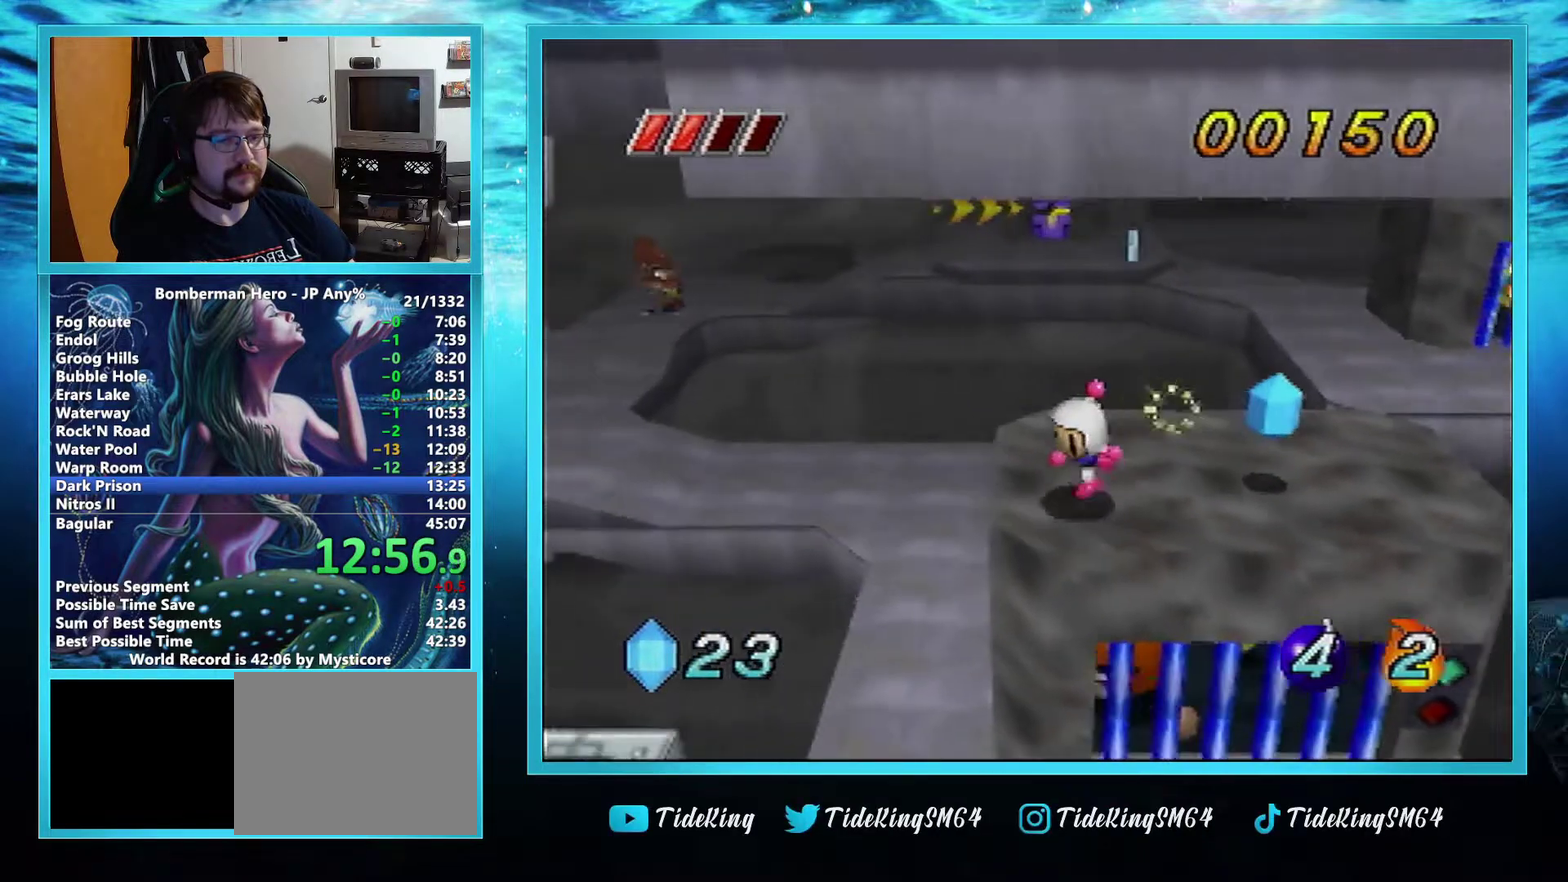
{"buttons": ["A"], "left_stick": "left", "events": [[33, "left_stick", "left"]]}